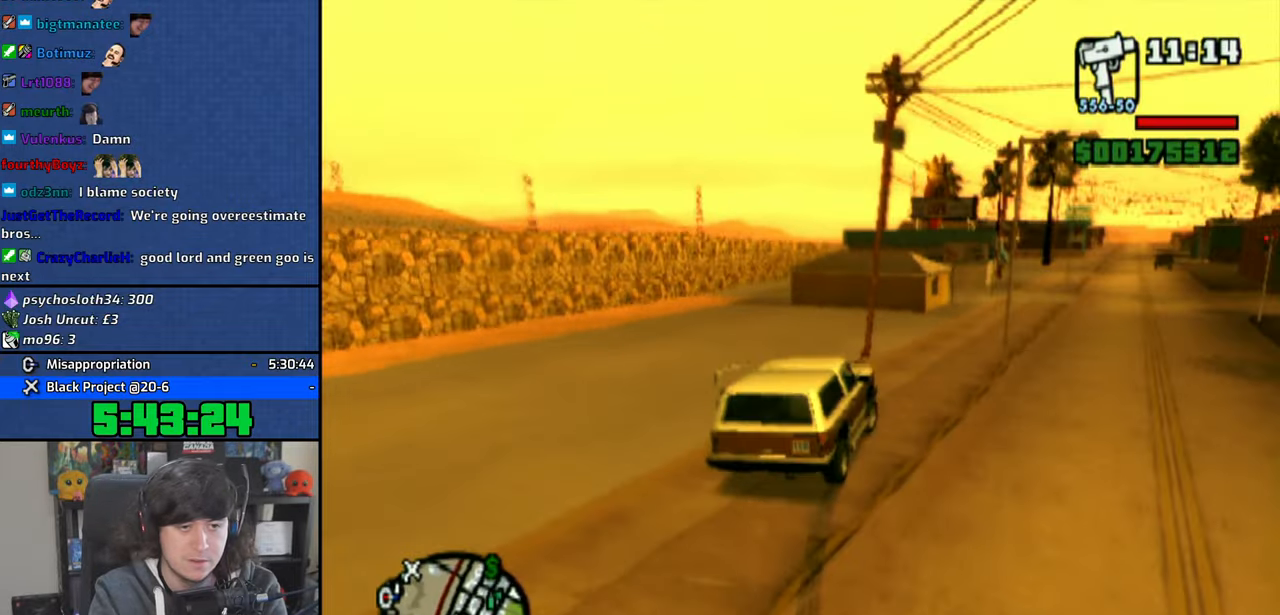
Gameplay with a controller (PlayStation layout); each line is a JSON object with the inputs held at the frame after it. "events" lists button and stick changes between this image and that frame as [ms after this image, input, new state], when the widget could be followed in between.
{"buttons": ["CROSS"], "left_stick": "up-left", "right_stick": "center", "events": [[33, "right_stick", "center"], [100, "CROSS", "down"], [200, "left_stick", "up-left"], [366, "left_stick", "center"], [500, "left_stick", "up-left"]]}
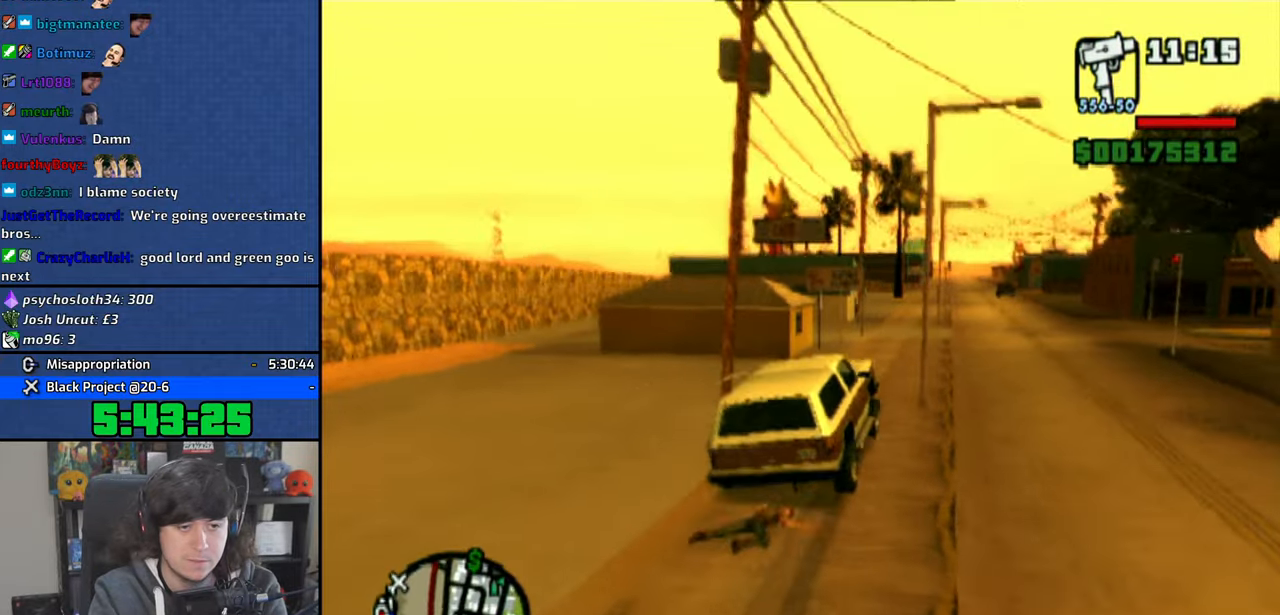
{"buttons": ["CROSS"], "left_stick": "center", "right_stick": "center", "events": [[116, "left_stick", "center"], [183, "left_stick", "right"], [433, "left_stick", "center"]]}
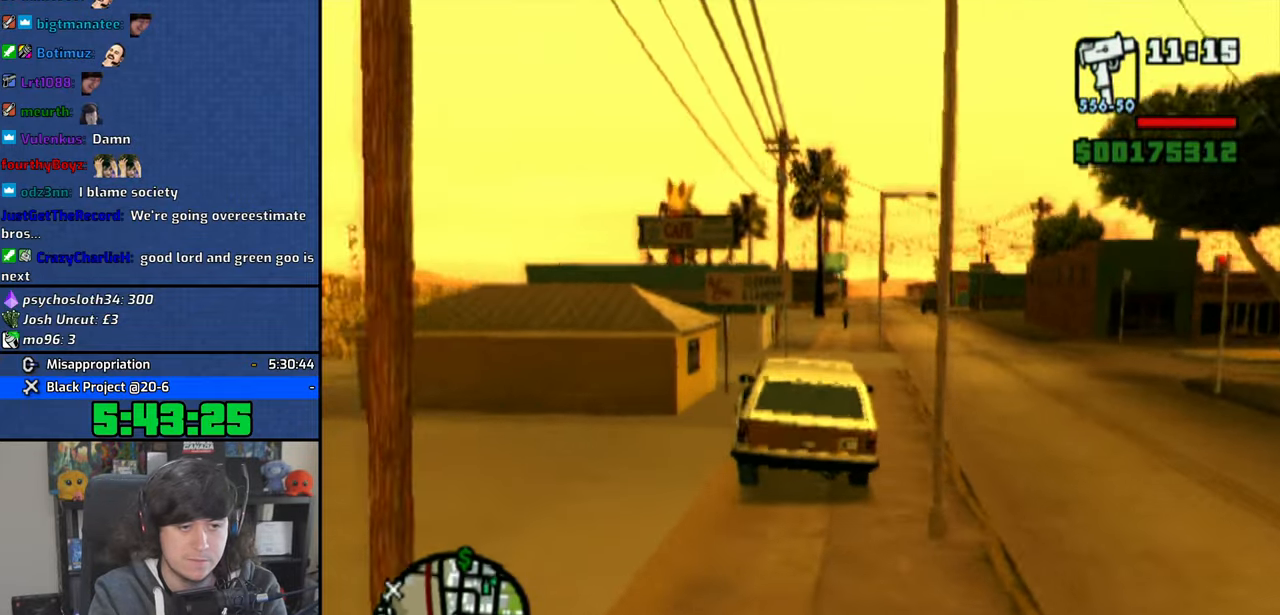
{"buttons": ["CROSS"], "left_stick": "up-left", "right_stick": "center", "events": [[450, "left_stick", "up-left"]]}
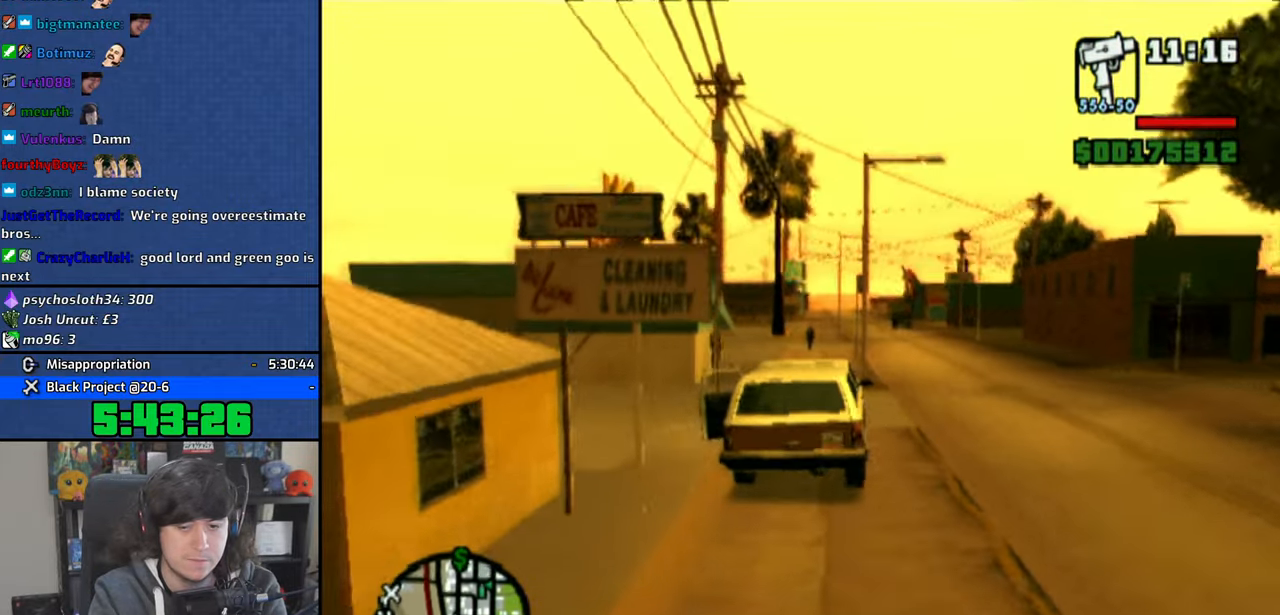
{"buttons": ["CROSS"], "left_stick": "right", "right_stick": "down", "events": [[16, "left_stick", "center"], [50, "right_stick", "down"], [183, "left_stick", "right"]]}
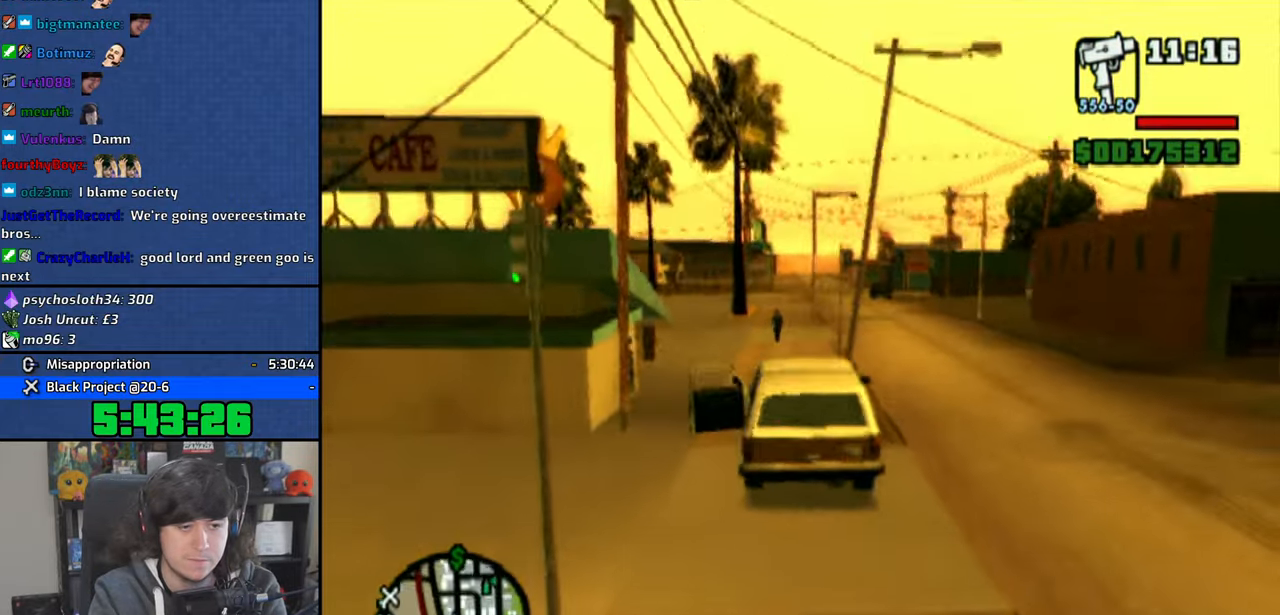
{"buttons": ["CROSS"], "left_stick": "up-left", "right_stick": "center", "events": [[33, "left_stick", "center"], [50, "right_stick", "center"], [166, "left_stick", "right"], [450, "left_stick", "up-left"]]}
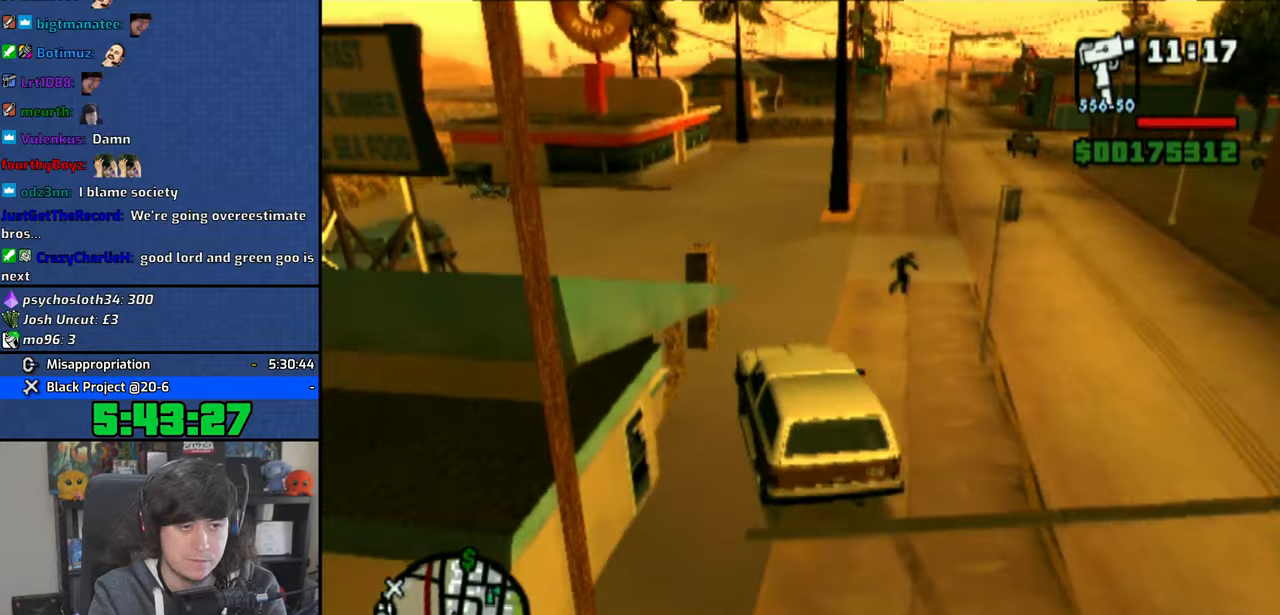
{"buttons": ["CROSS"], "left_stick": "center", "right_stick": "center", "events": [[150, "left_stick", "center"]]}
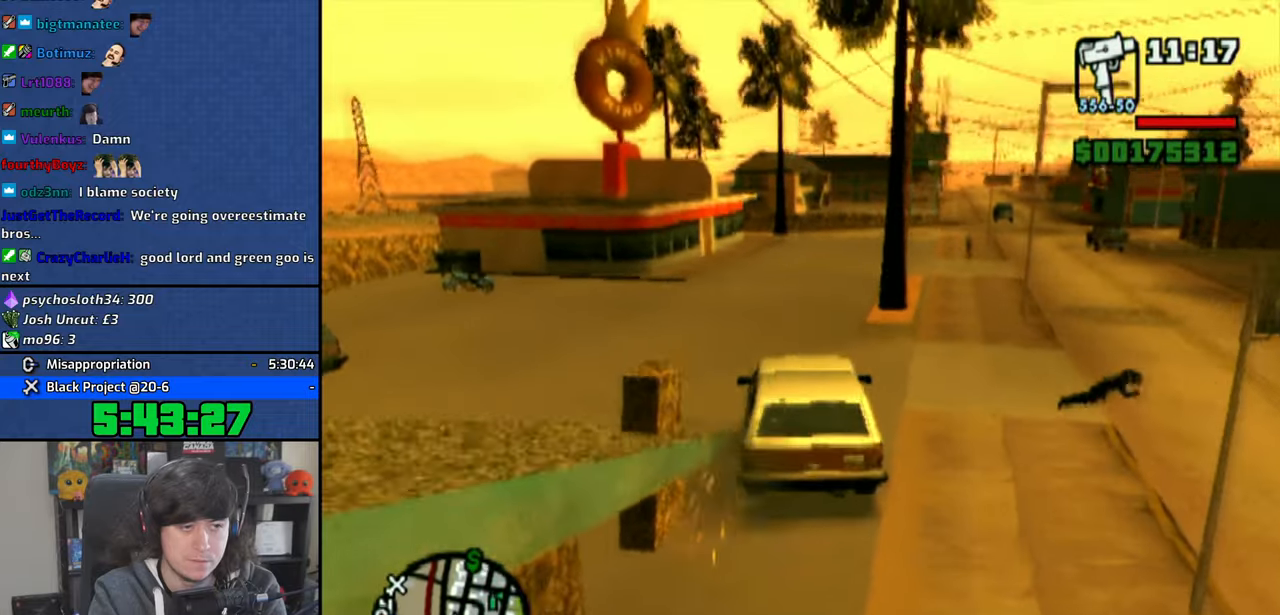
{"buttons": ["CROSS"], "left_stick": "right", "right_stick": "center", "events": [[83, "left_stick", "right"]]}
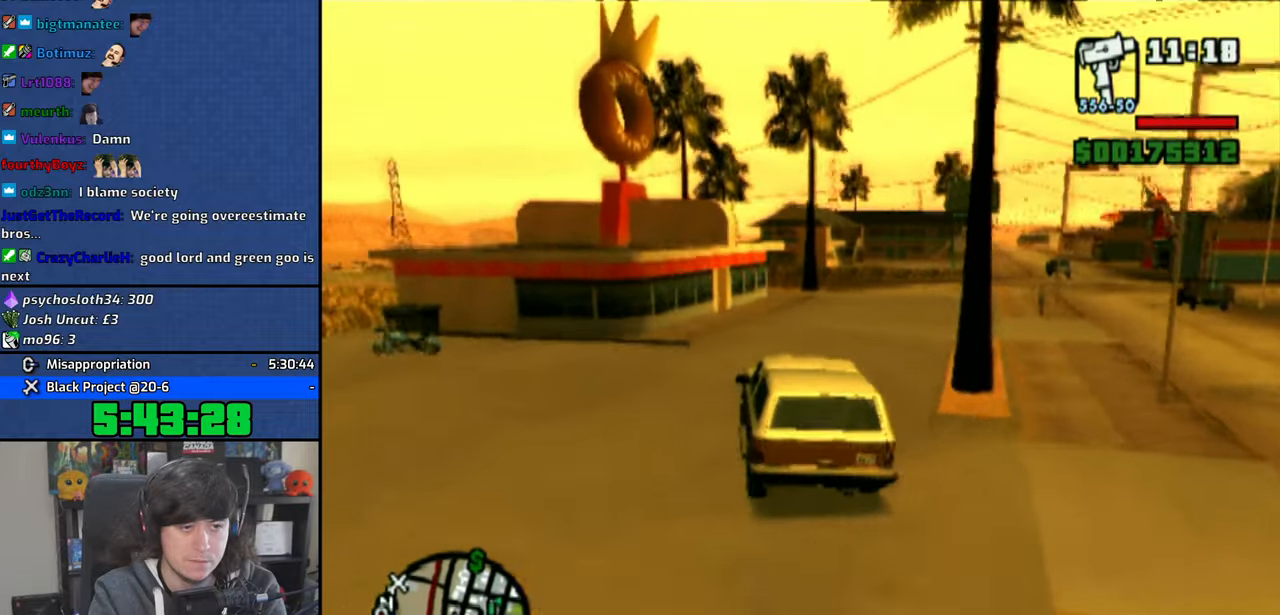
{"buttons": ["CROSS"], "left_stick": "up-left", "right_stick": "center", "events": [[316, "left_stick", "center"], [366, "left_stick", "up-left"]]}
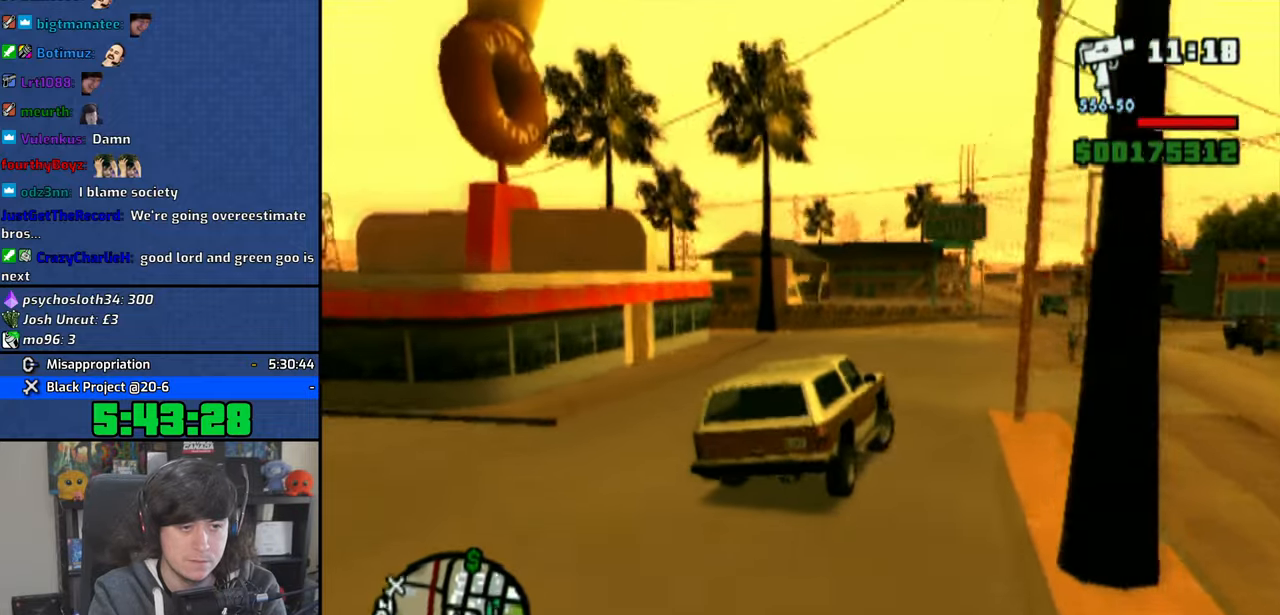
{"buttons": ["CROSS"], "left_stick": "center", "right_stick": "center", "events": [[483, "left_stick", "center"]]}
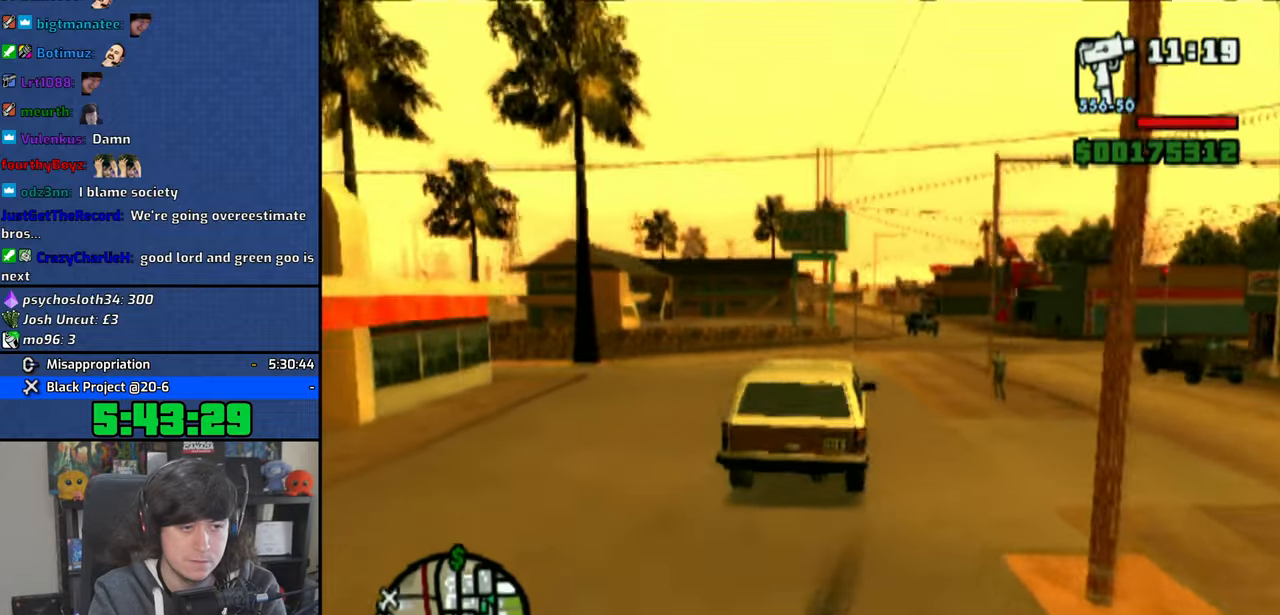
{"buttons": ["CROSS"], "left_stick": "up-left", "right_stick": "center", "events": [[100, "left_stick", "up-left"]]}
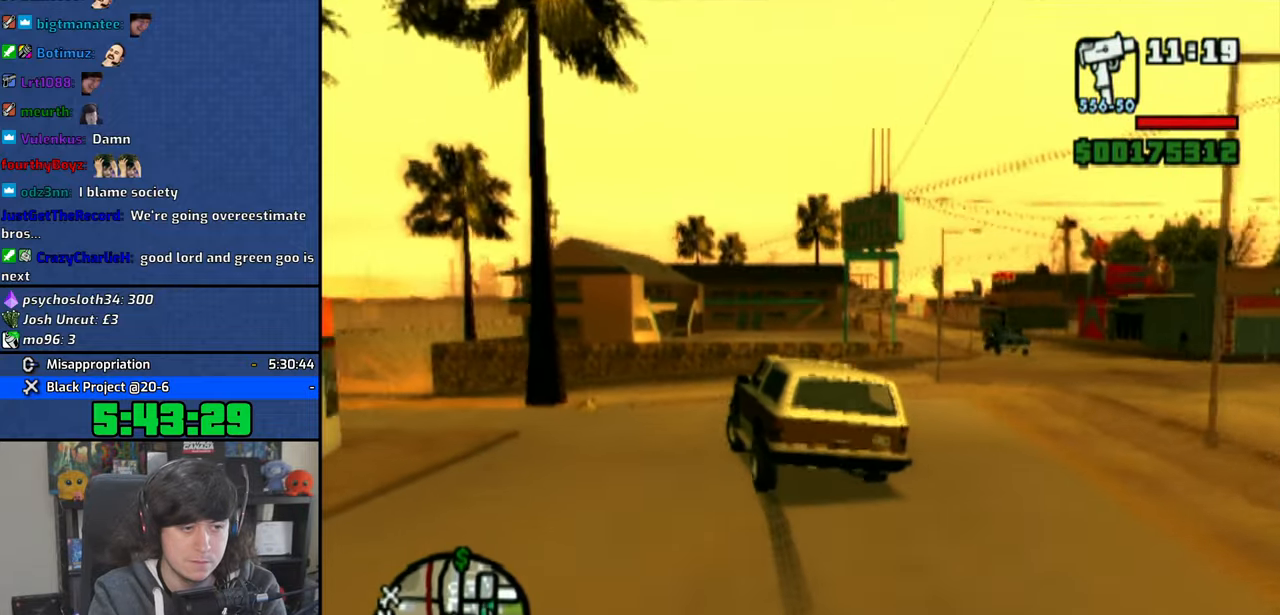
{"buttons": ["CROSS"], "left_stick": "up-left", "right_stick": "center", "events": []}
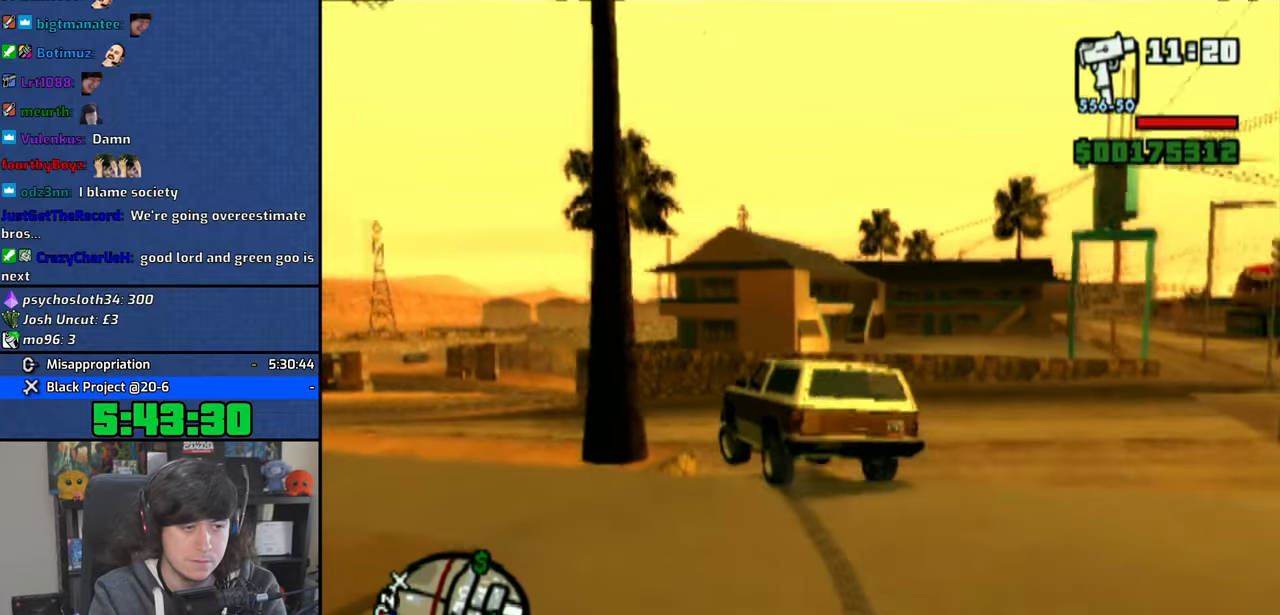
{"buttons": ["CROSS"], "left_stick": "right", "right_stick": "center", "events": [[416, "left_stick", "right"]]}
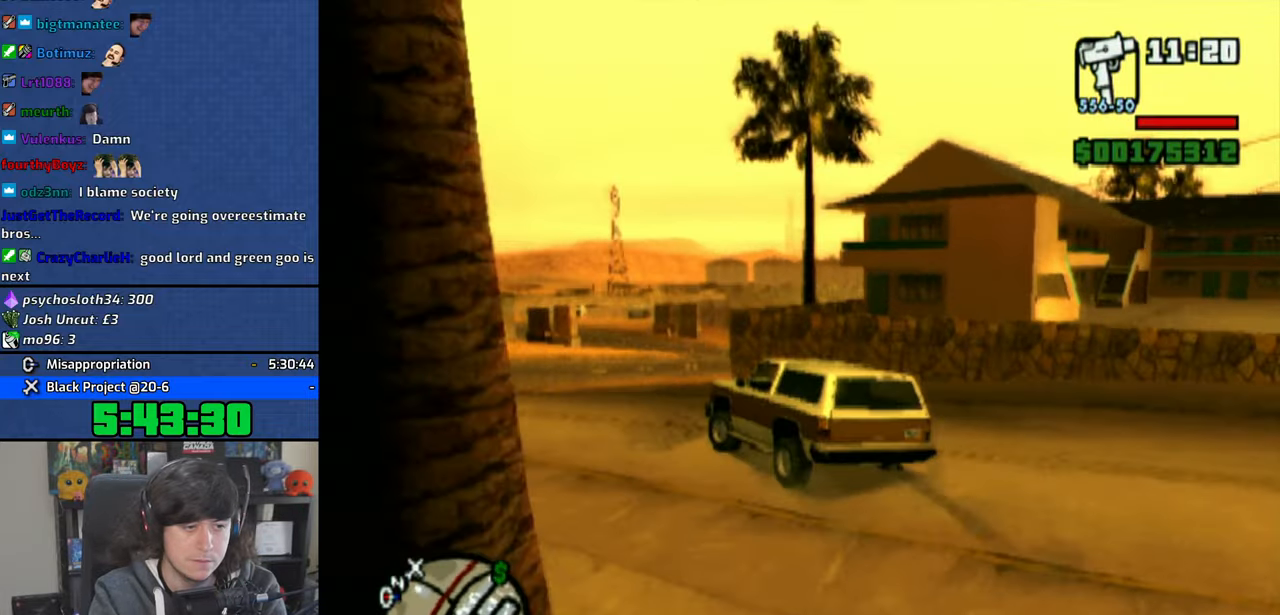
{"buttons": ["CROSS"], "left_stick": "right", "right_stick": "center", "events": []}
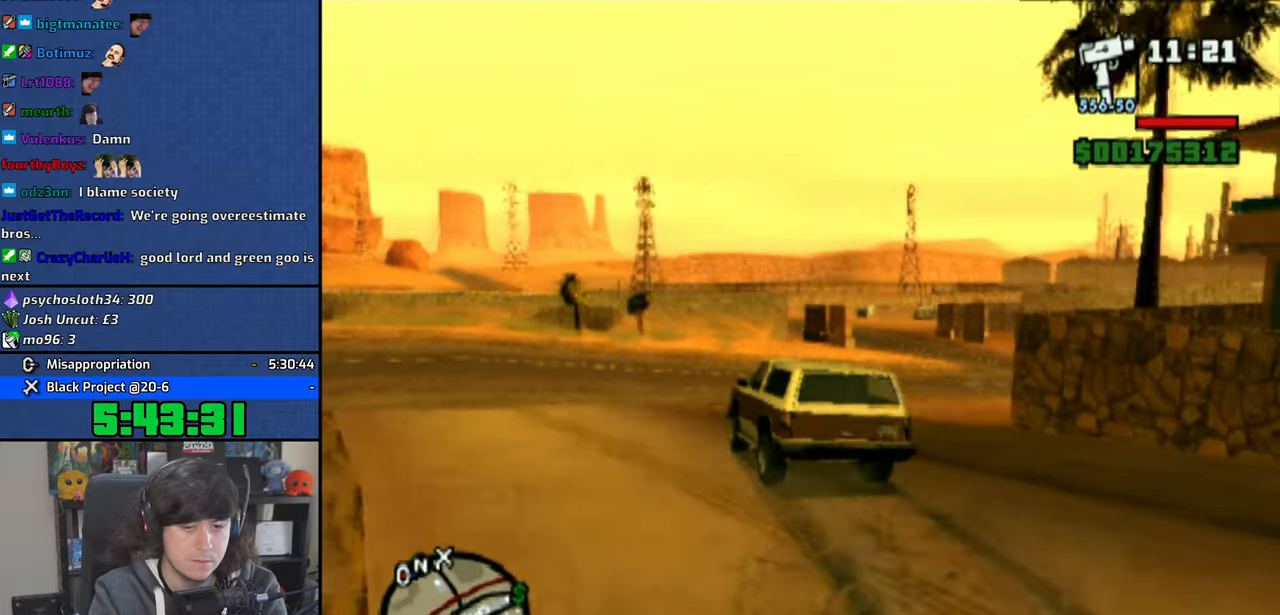
{"buttons": ["CROSS"], "left_stick": "up-left", "right_stick": "center", "events": [[416, "left_stick", "center"], [500, "left_stick", "up-left"]]}
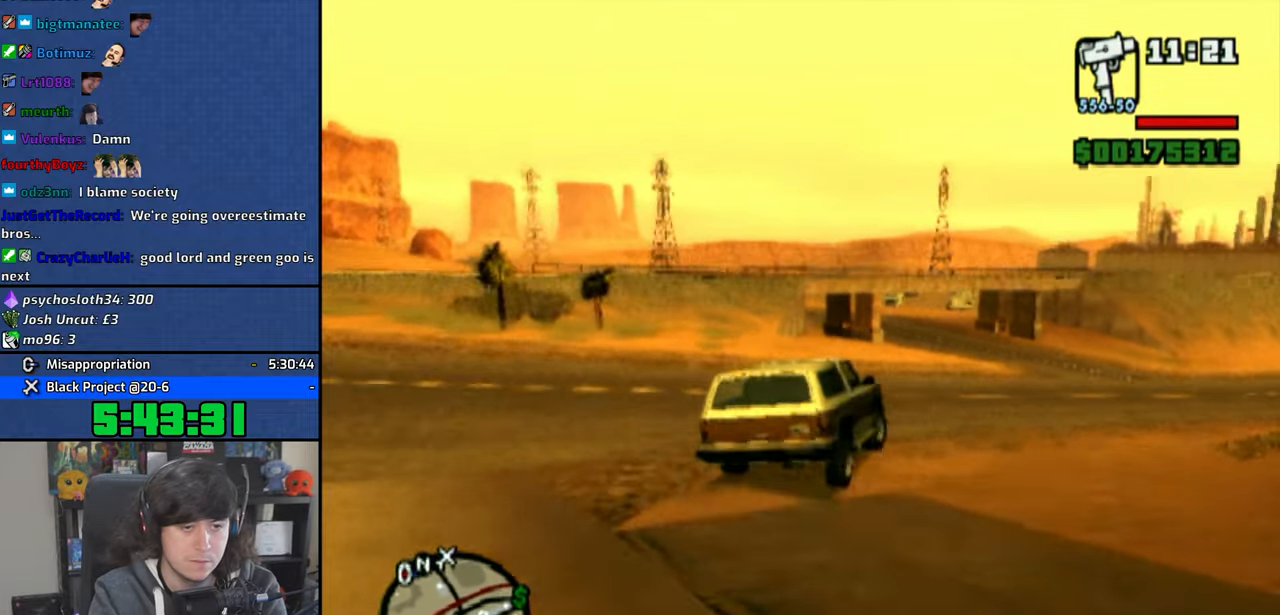
{"buttons": ["CROSS"], "left_stick": "up-left", "right_stick": "center", "events": []}
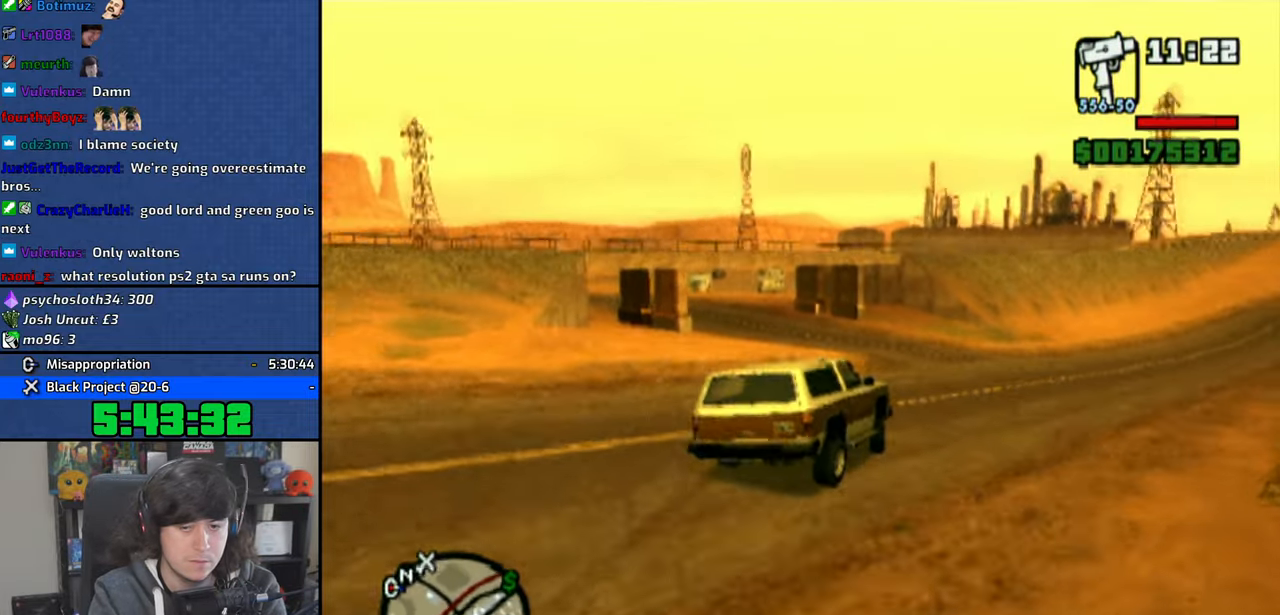
{"buttons": ["CROSS"], "left_stick": "up-left", "right_stick": "center", "events": []}
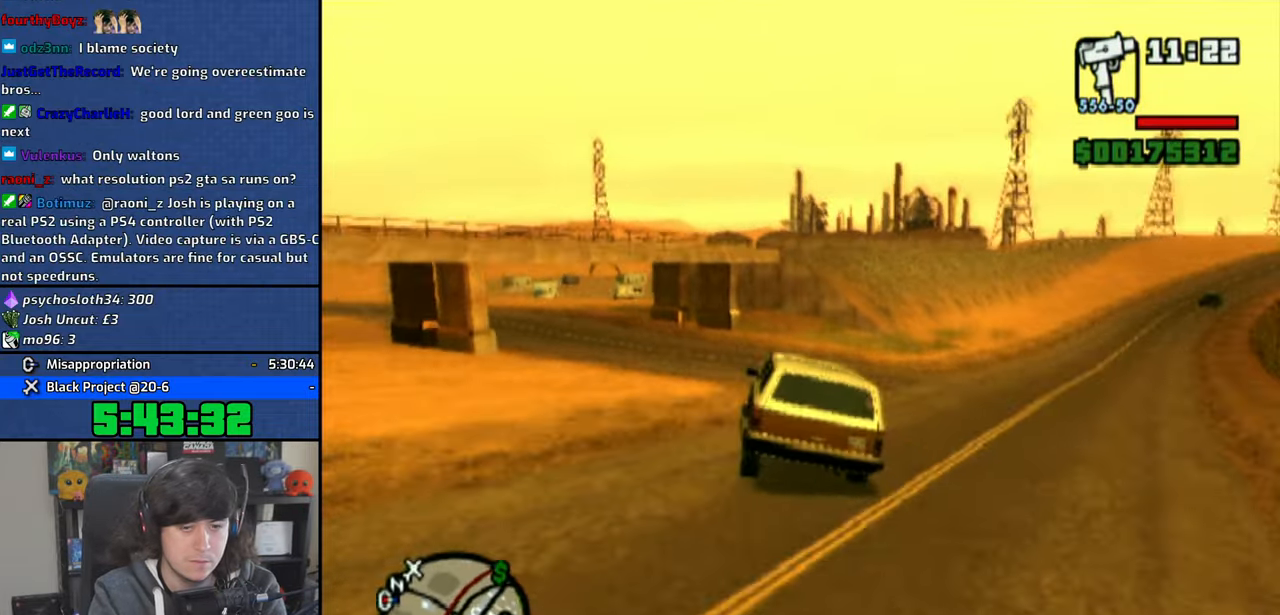
{"buttons": ["CROSS"], "left_stick": "up-left", "right_stick": "center", "events": []}
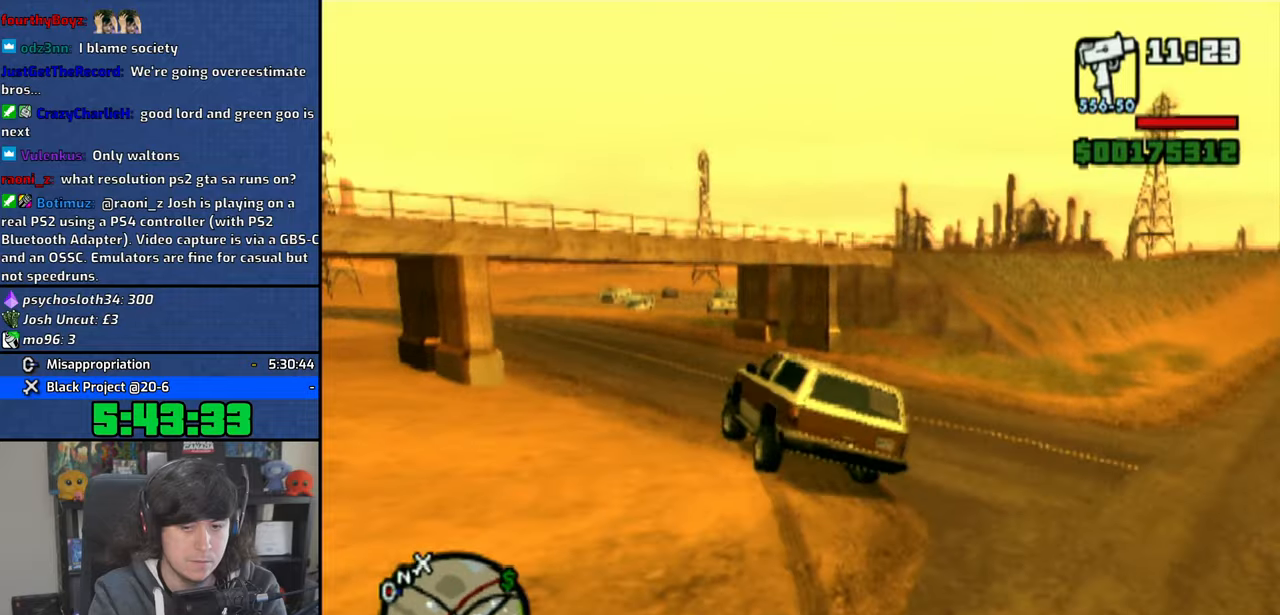
{"buttons": ["CROSS"], "left_stick": "right", "right_stick": "center", "events": [[483, "left_stick", "right"]]}
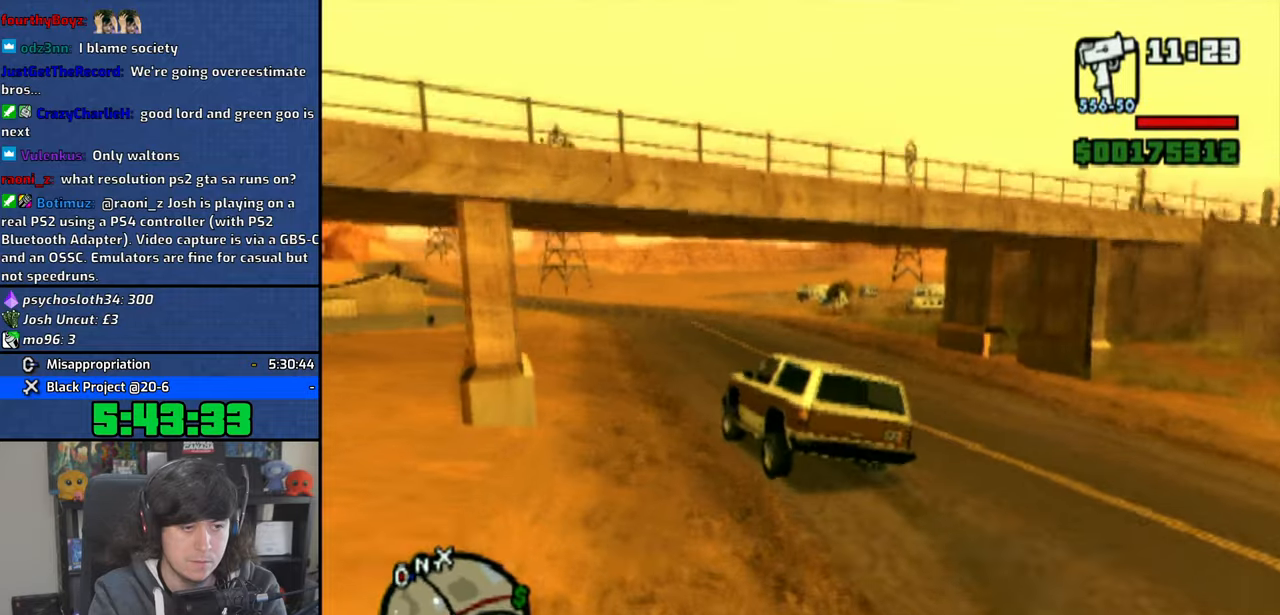
{"buttons": ["CROSS"], "left_stick": "up-left", "right_stick": "center", "events": [[416, "left_stick", "up-left"]]}
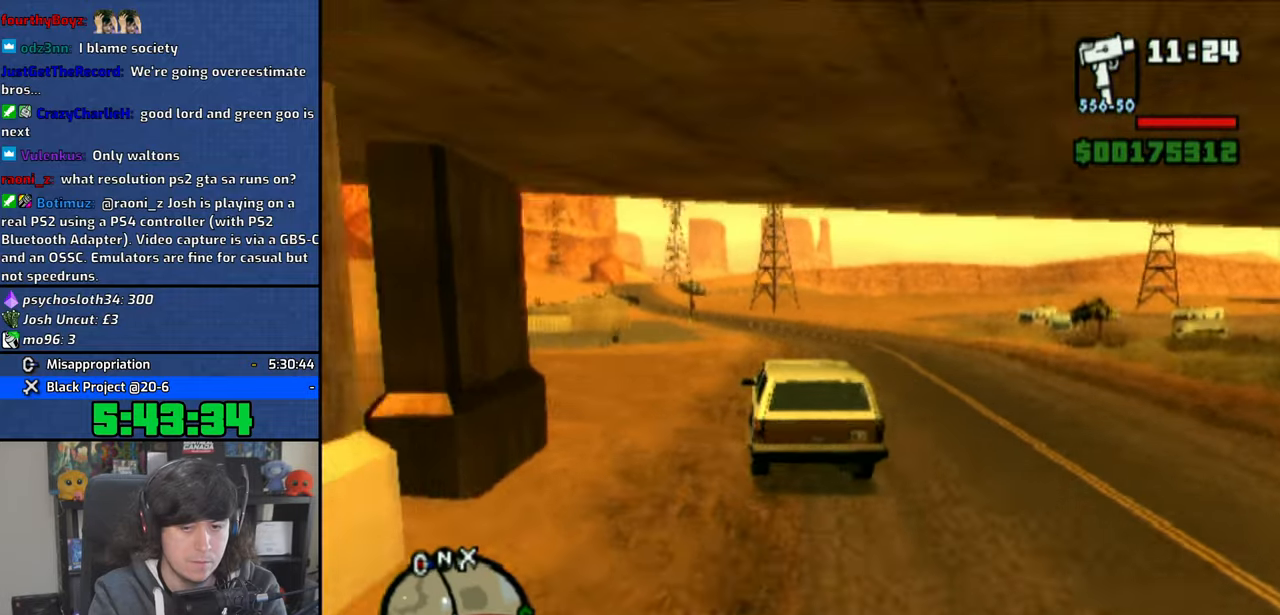
{"buttons": ["CROSS"], "left_stick": "right", "right_stick": "center", "events": [[83, "left_stick", "center"], [416, "left_stick", "right"]]}
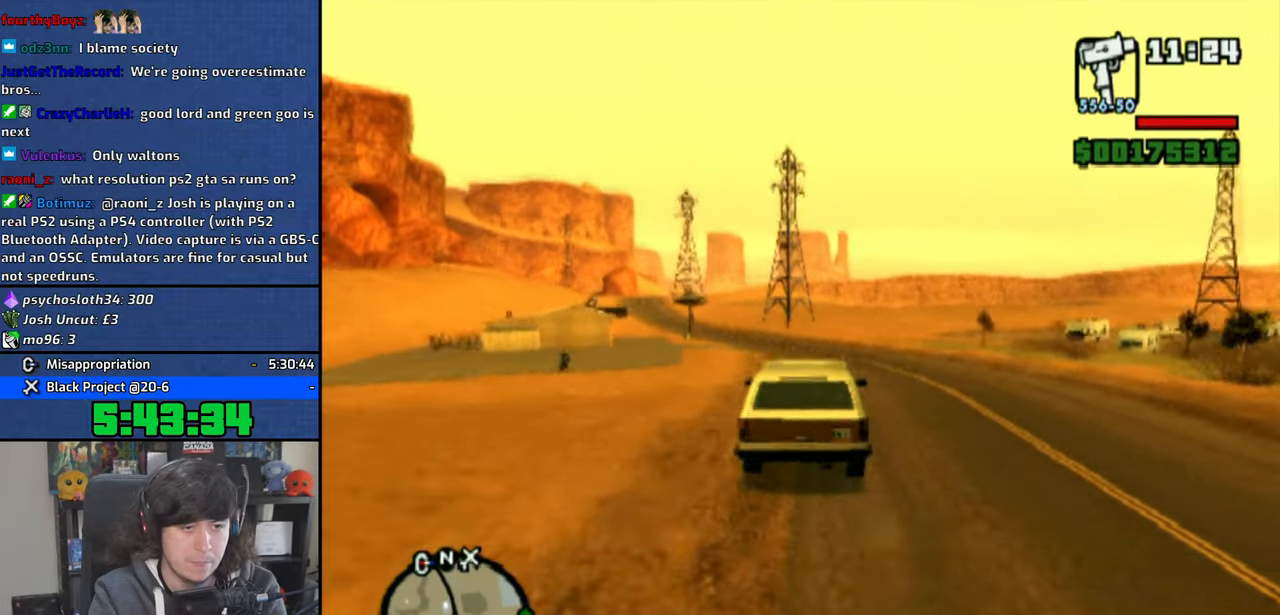
{"buttons": ["CROSS"], "left_stick": "center", "right_stick": "center", "events": [[50, "left_stick", "center"], [133, "left_stick", "up-left"], [383, "left_stick", "center"]]}
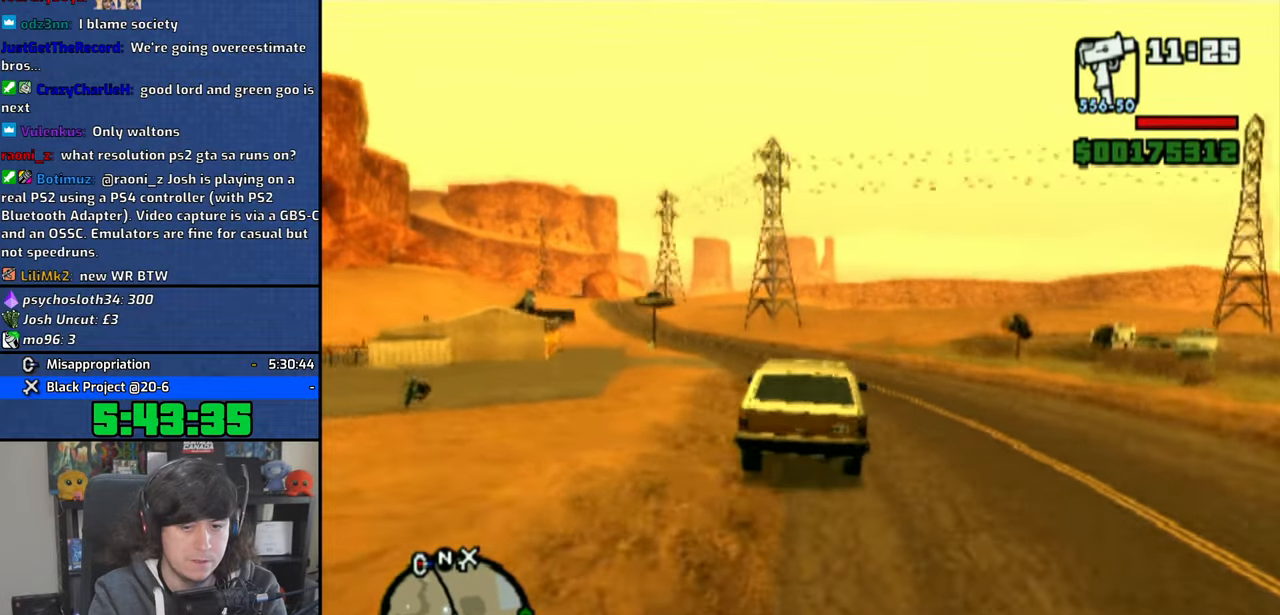
{"buttons": ["CROSS"], "left_stick": "center", "right_stick": "center", "events": [[183, "left_stick", "up-left"], [250, "left_stick", "center"], [300, "left_stick", "up-left"], [466, "left_stick", "center"]]}
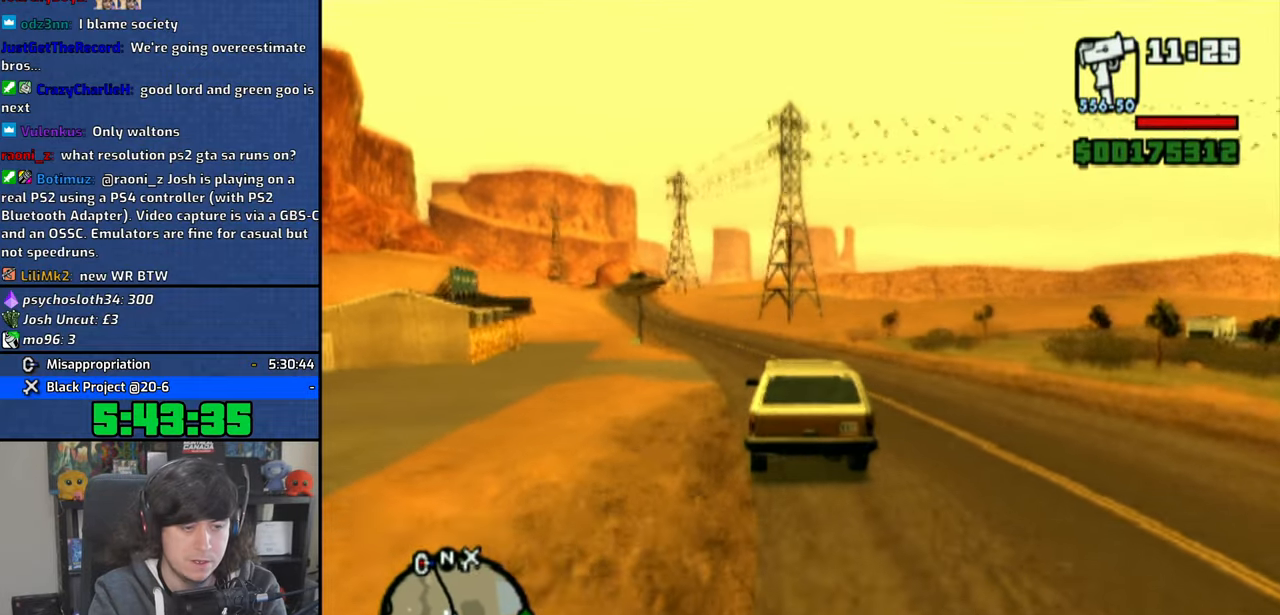
{"buttons": ["CROSS"], "left_stick": "up-left", "right_stick": "center", "events": [[100, "left_stick", "up-left"], [200, "left_stick", "center"], [500, "left_stick", "up-left"]]}
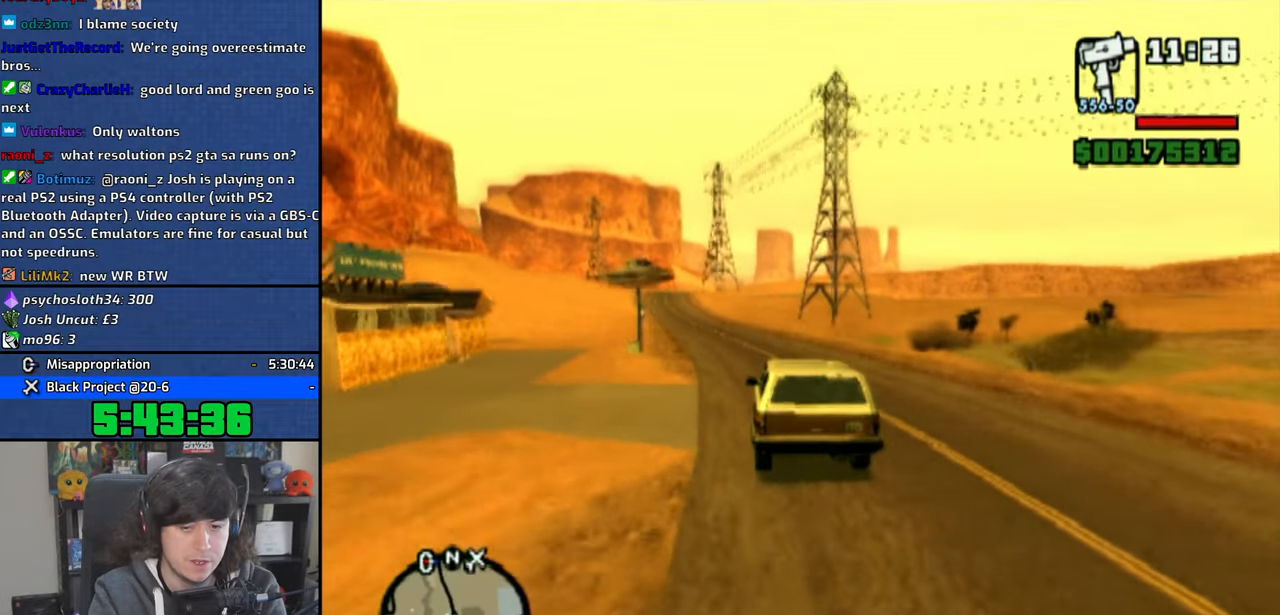
{"buttons": ["CROSS"], "left_stick": "center", "right_stick": "down", "events": [[150, "left_stick", "center"], [150, "right_stick", "down"], [316, "left_stick", "up-left"], [450, "left_stick", "center"]]}
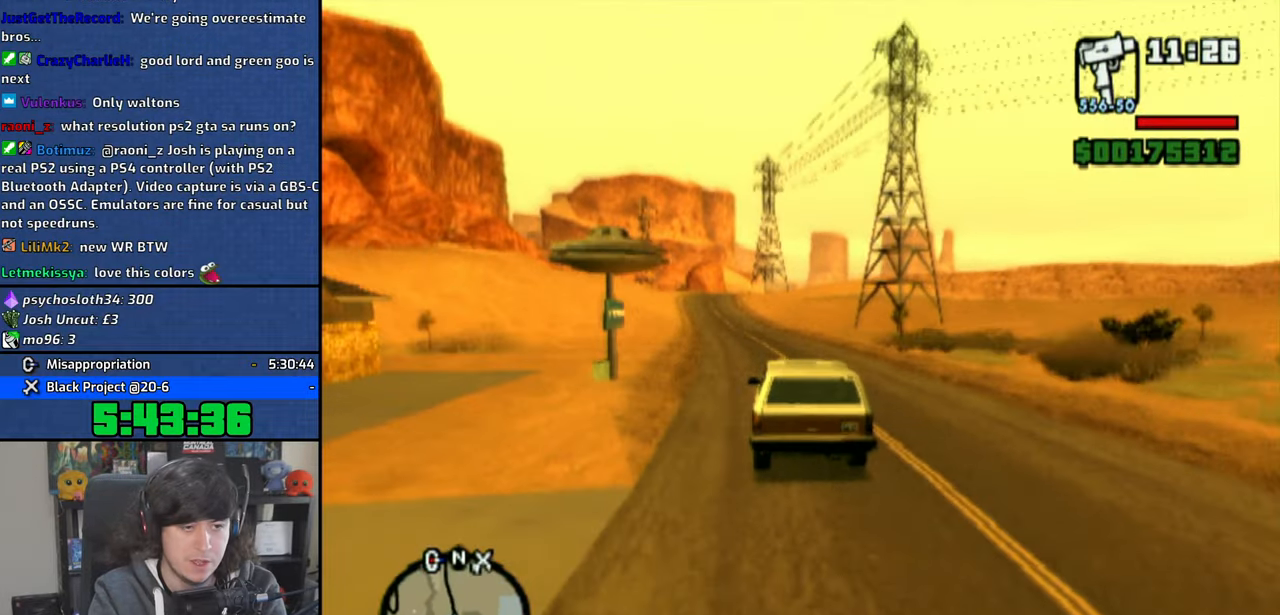
{"buttons": ["CROSS"], "left_stick": "center", "right_stick": "down", "events": [[116, "left_stick", "up-left"], [216, "left_stick", "center"]]}
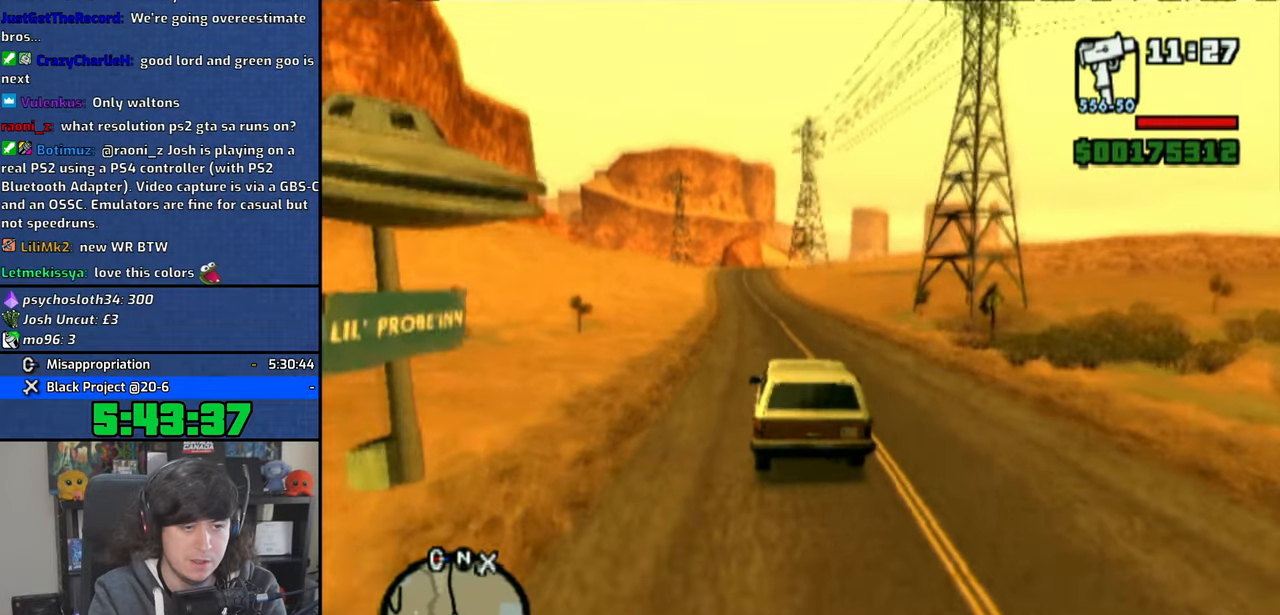
{"buttons": ["CROSS"], "left_stick": "center", "right_stick": "down", "events": []}
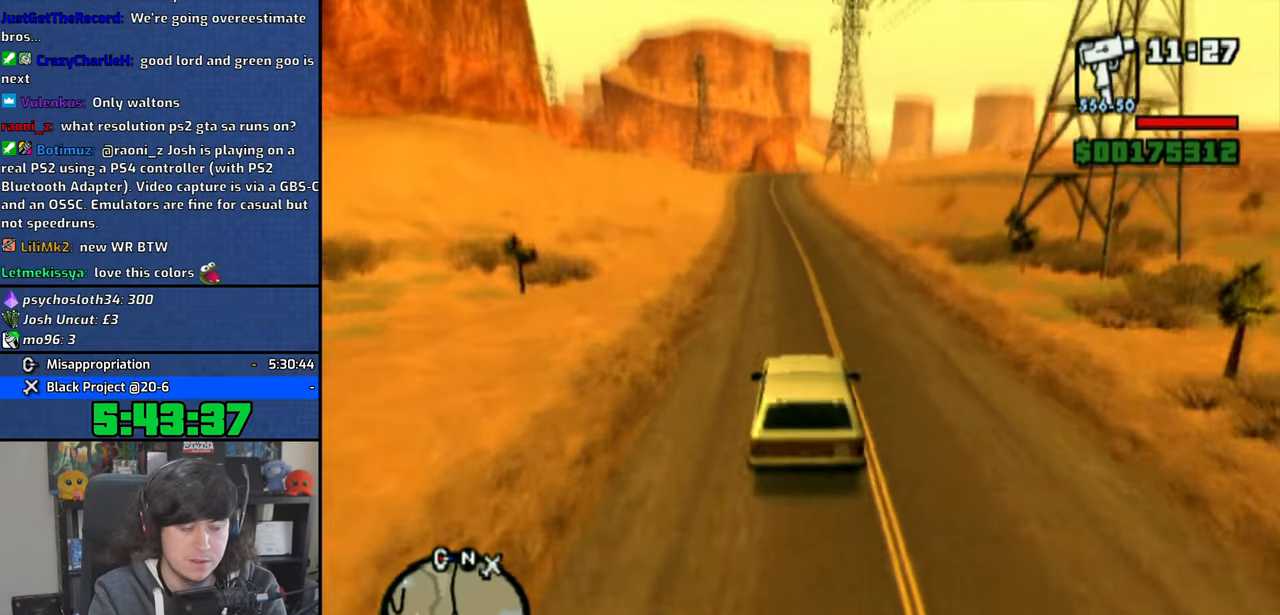
{"buttons": ["CROSS"], "left_stick": "center", "right_stick": "down", "events": []}
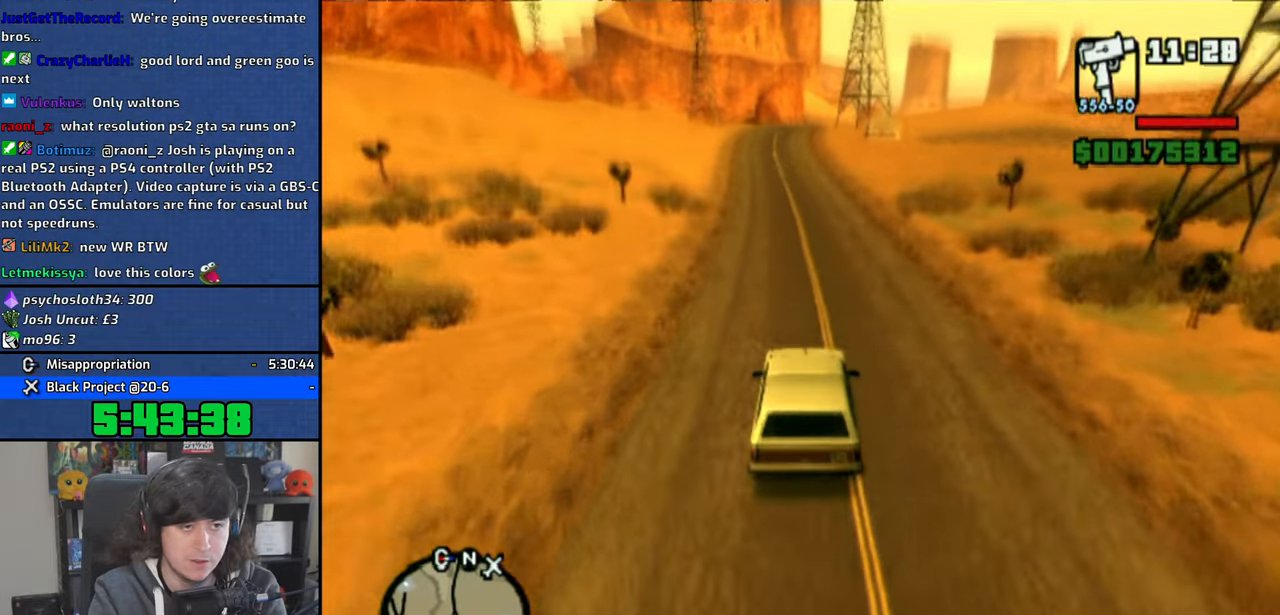
{"buttons": ["CROSS"], "left_stick": "center", "right_stick": "down", "events": [[83, "left_stick", "up-left"], [183, "left_stick", "center"]]}
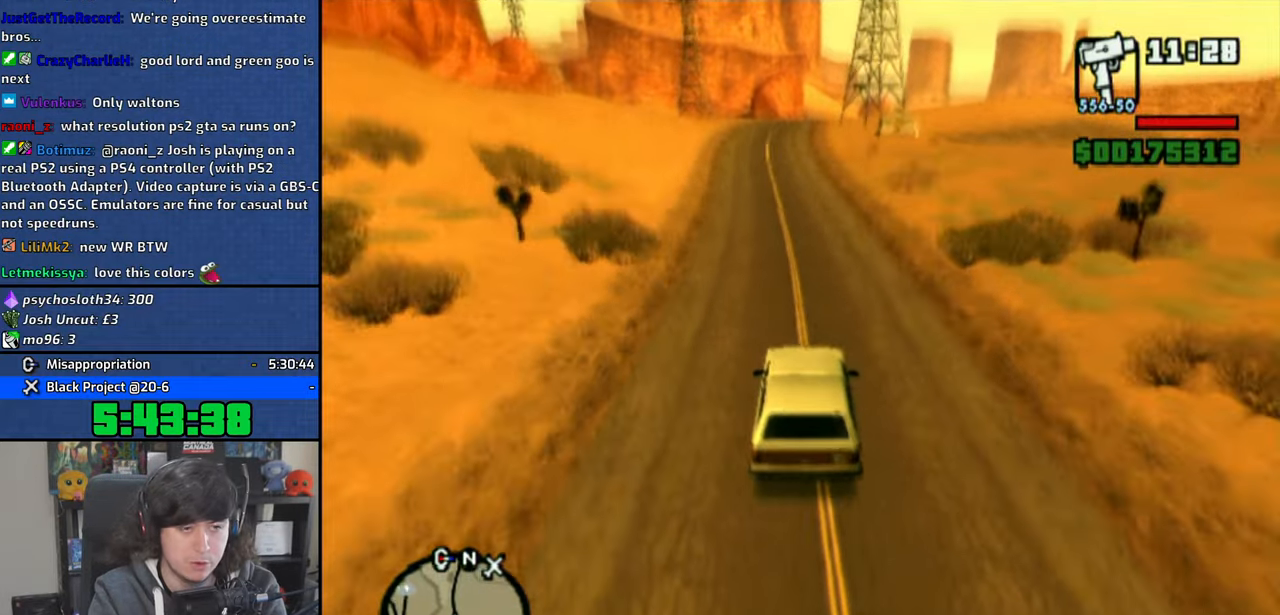
{"buttons": ["CROSS"], "left_stick": "up-right", "right_stick": "down", "events": [[33, "left_stick", "up-right"], [183, "left_stick", "up-left"], [250, "left_stick", "up-right"]]}
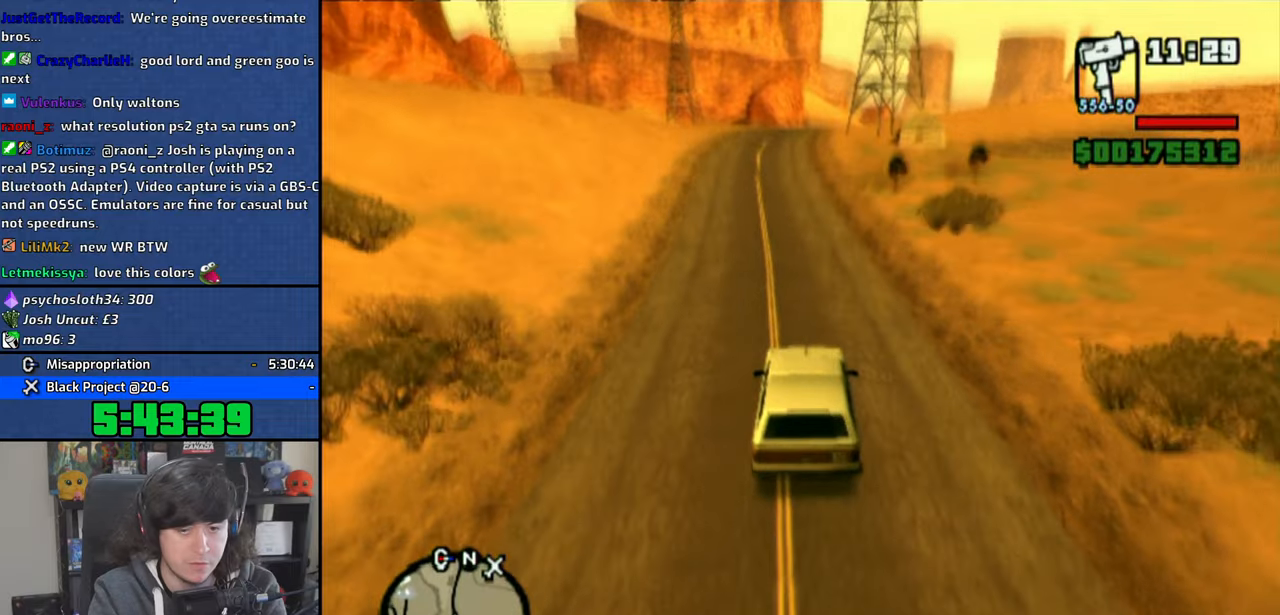
{"buttons": ["CROSS"], "left_stick": "up-right", "right_stick": "down", "events": [[100, "left_stick", "right"], [216, "left_stick", "up-right"]]}